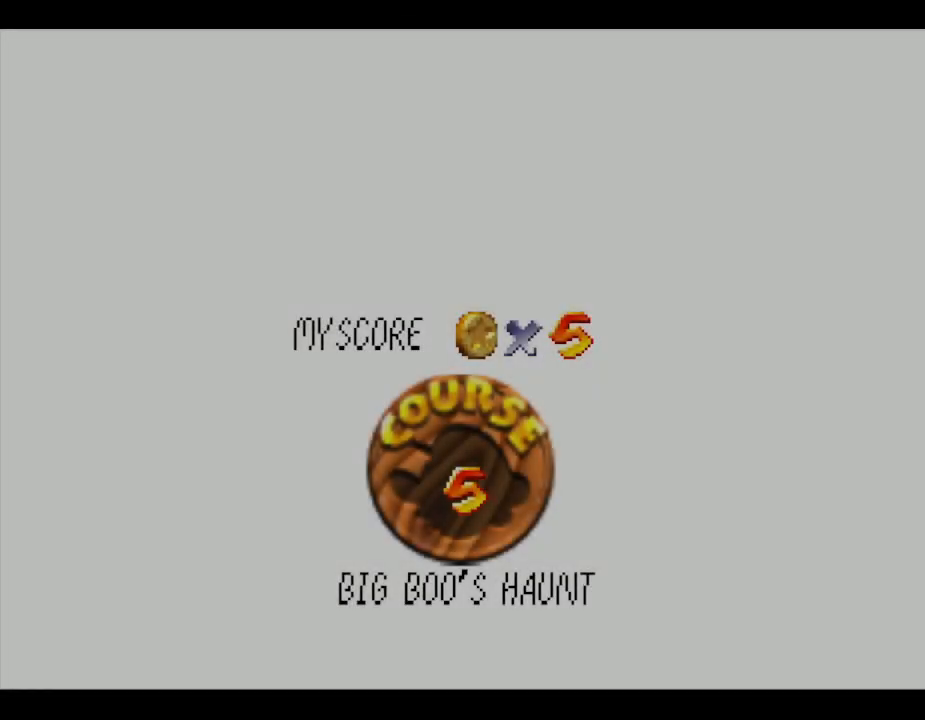
Gameplay with a controller (Nintendo layout); each line is a JSON object with the inputs held at the frame after it. "events" lists button and stick changes between this image and that frame as [ms after this image, input, new state], when the widget could be followed in between. Not read: L3 R3.
{"buttons": ["START"], "left_stick": "center", "events": [[283, "START", "down"], [383, "START", "up"], [467, "START", "down"]]}
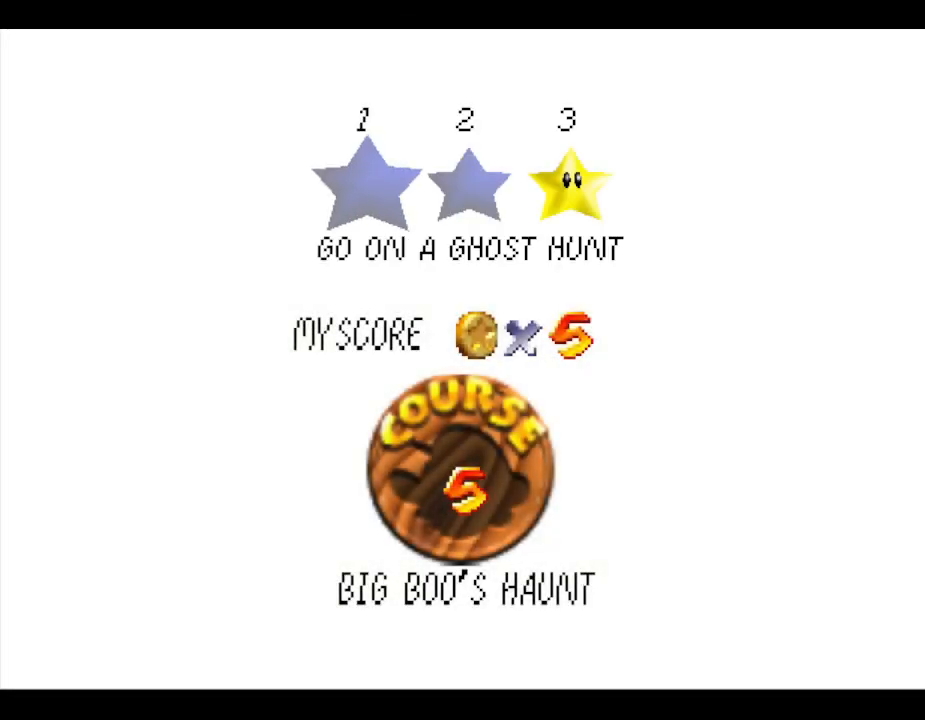
{"buttons": [], "left_stick": "center", "events": [[250, "START", "up"]]}
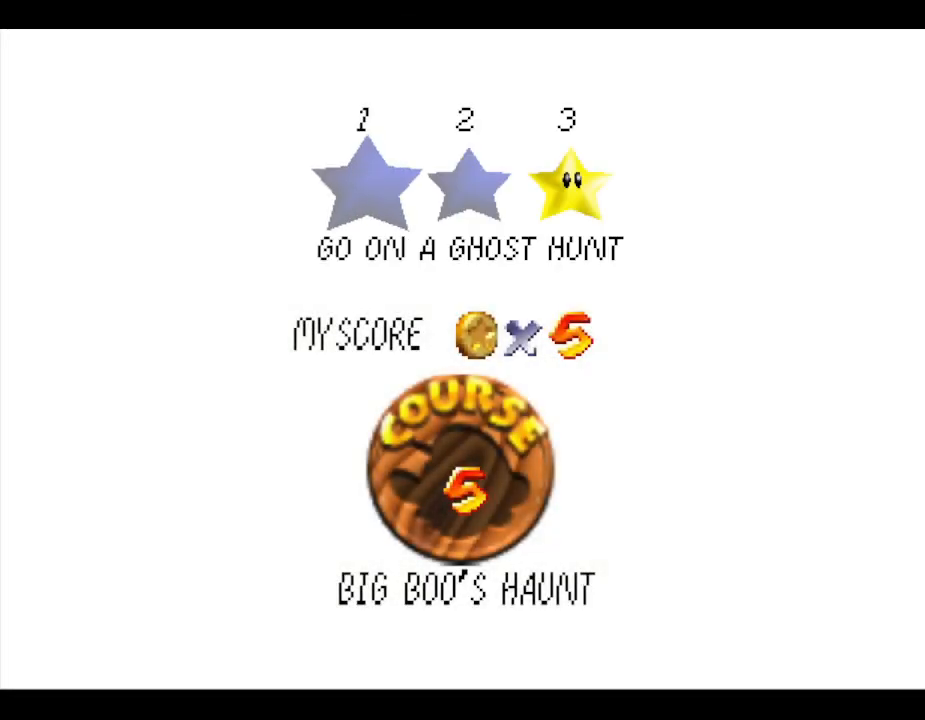
{"buttons": [], "left_stick": "center", "events": [[267, "START", "down"], [450, "START", "up"]]}
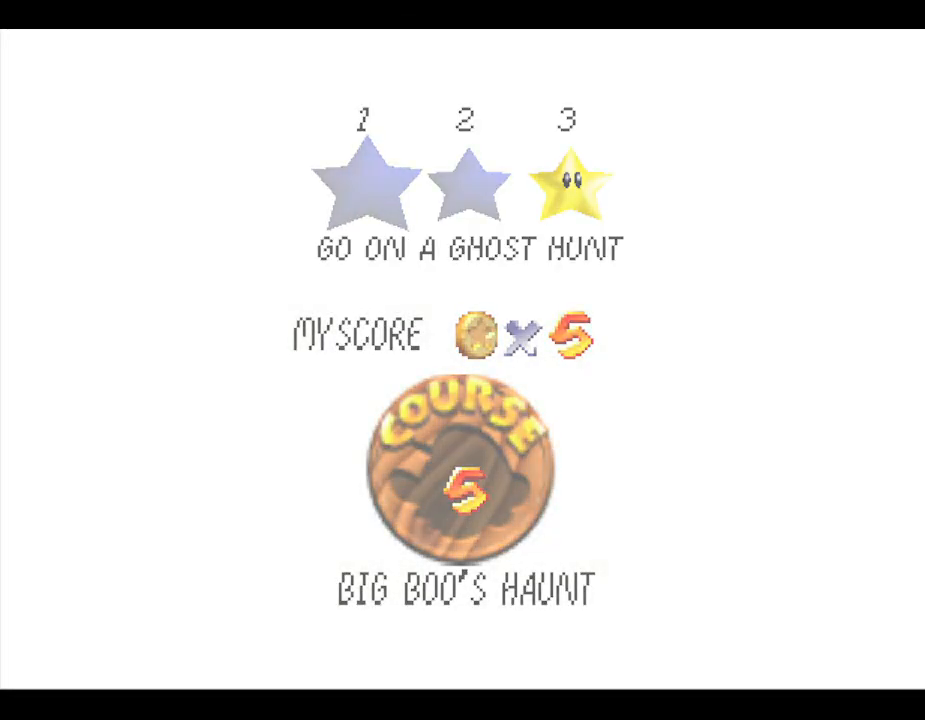
{"buttons": [], "left_stick": "center", "events": []}
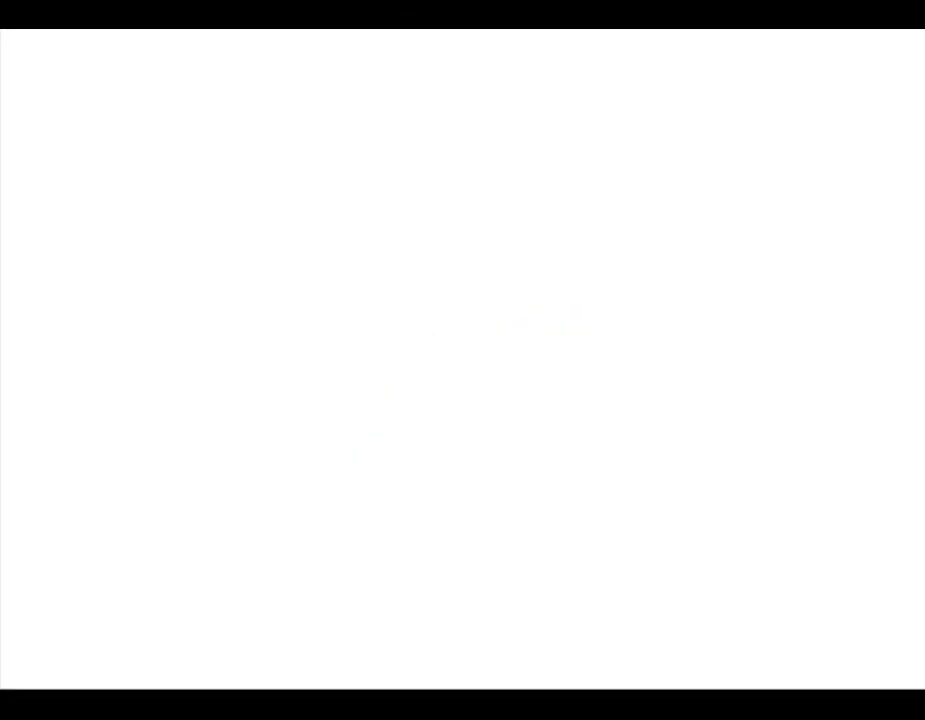
{"buttons": [], "left_stick": "center", "events": []}
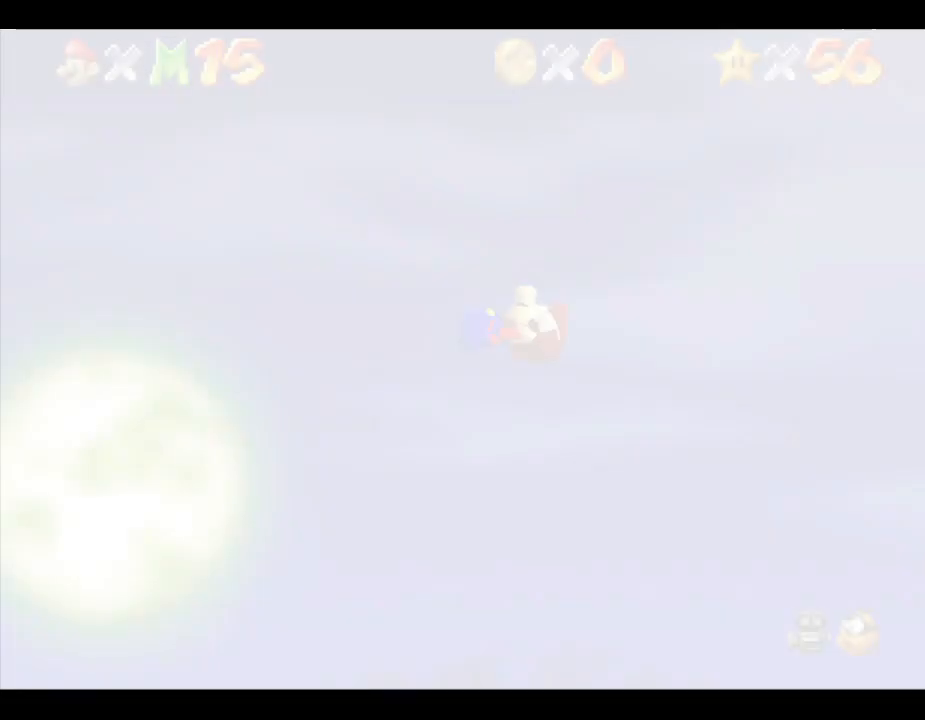
{"buttons": [], "left_stick": "center", "events": []}
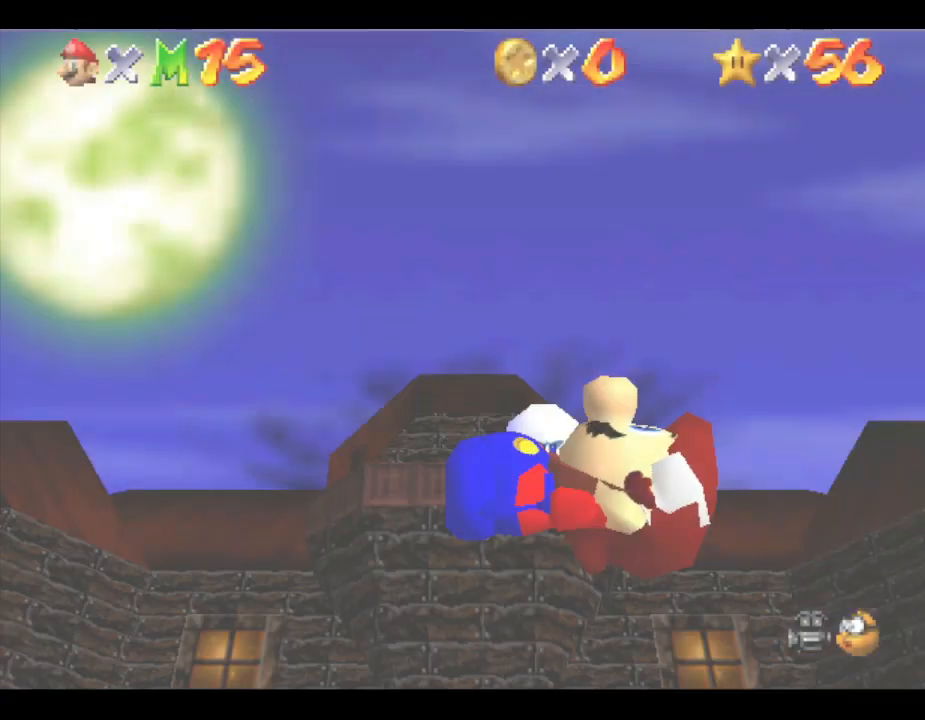
{"buttons": [], "left_stick": "center", "events": [[267, "START", "down"], [400, "START", "up"]]}
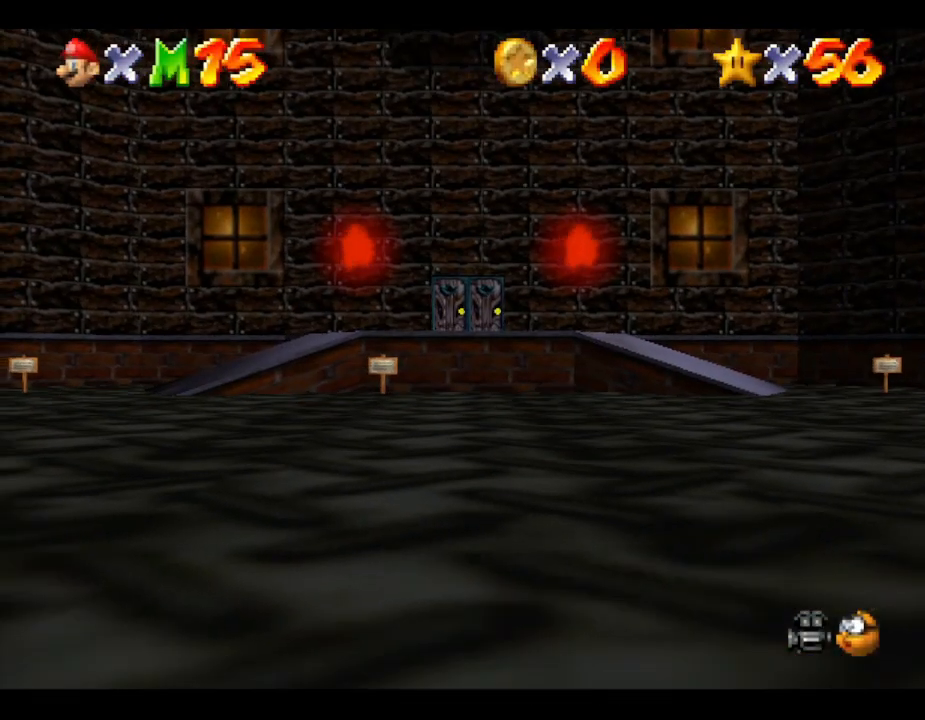
{"buttons": ["START"], "left_stick": "center", "events": [[83, "START", "down"], [267, "START", "up"], [483, "START", "down"]]}
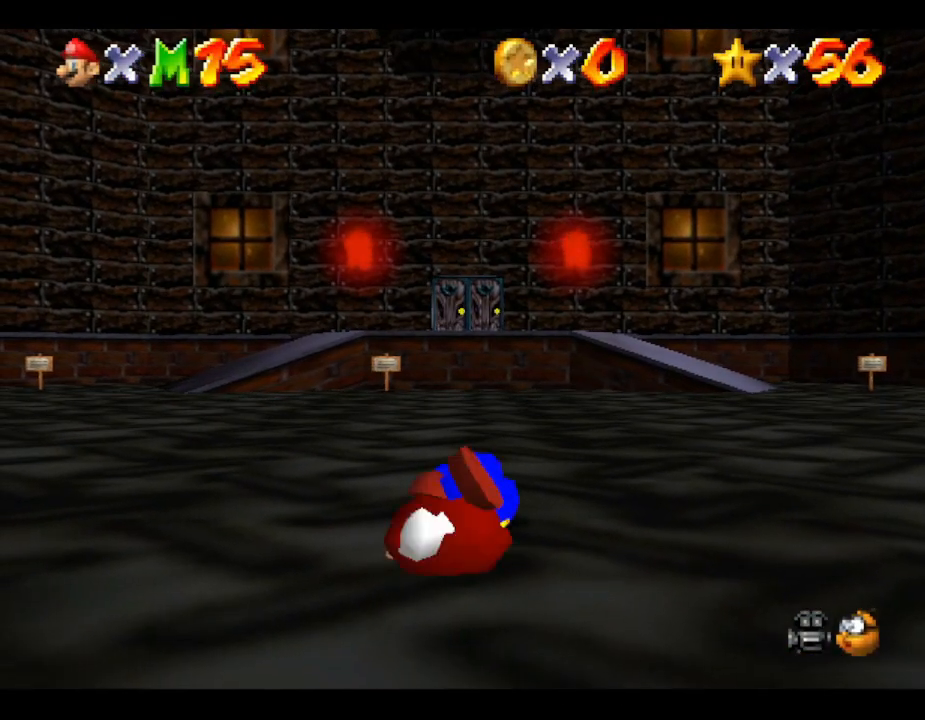
{"buttons": ["START"], "left_stick": "center", "events": [[183, "START", "up"], [300, "left_stick", "down"], [450, "left_stick", "center"], [483, "START", "down"]]}
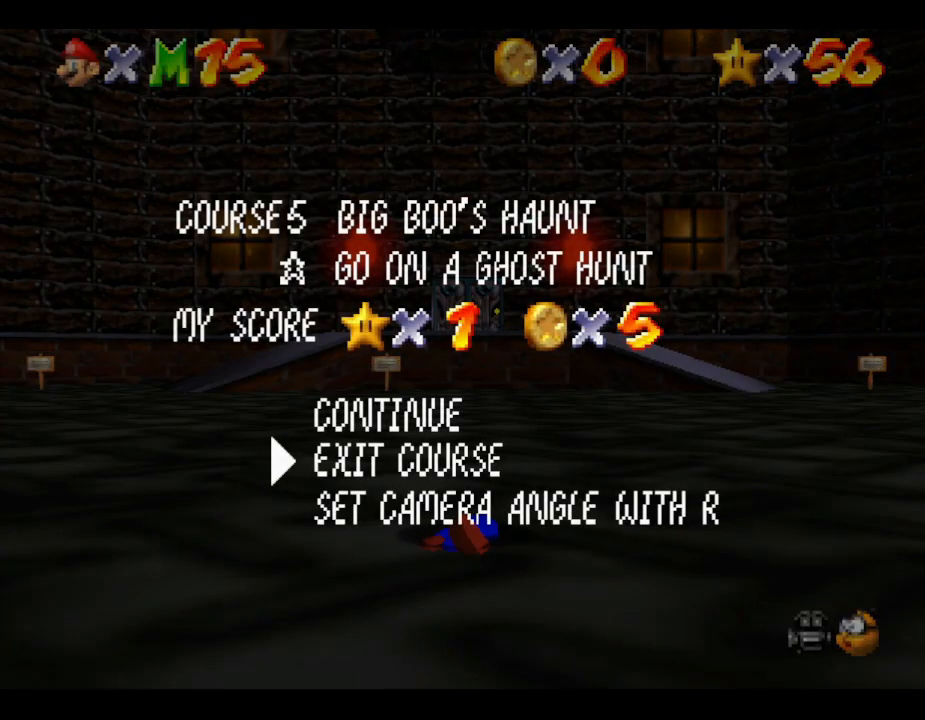
{"buttons": [], "left_stick": "center", "events": [[117, "START", "up"]]}
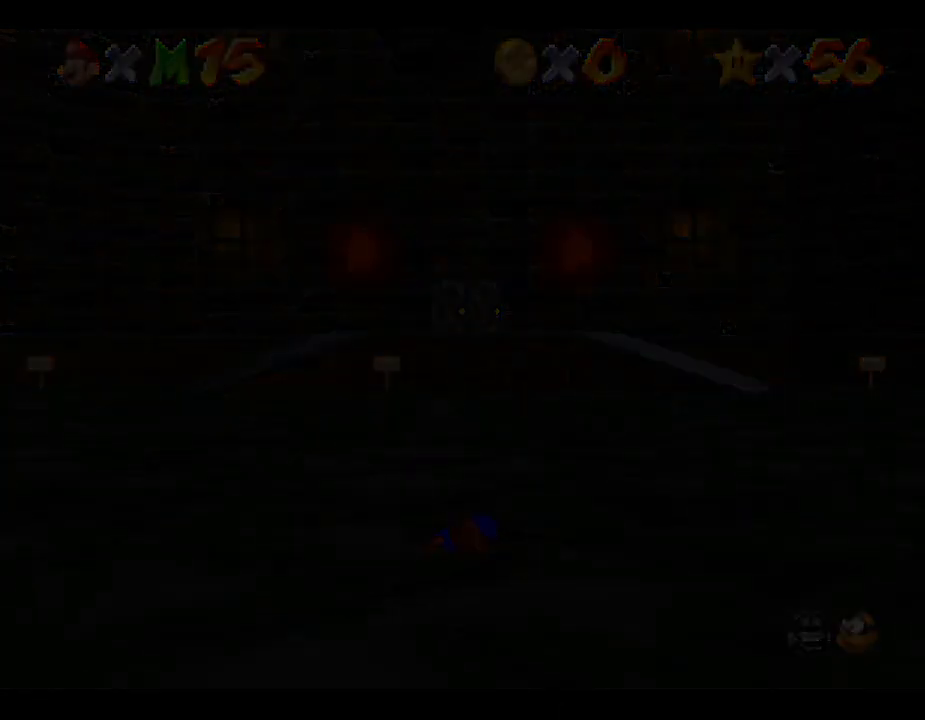
{"buttons": [], "left_stick": "center", "events": []}
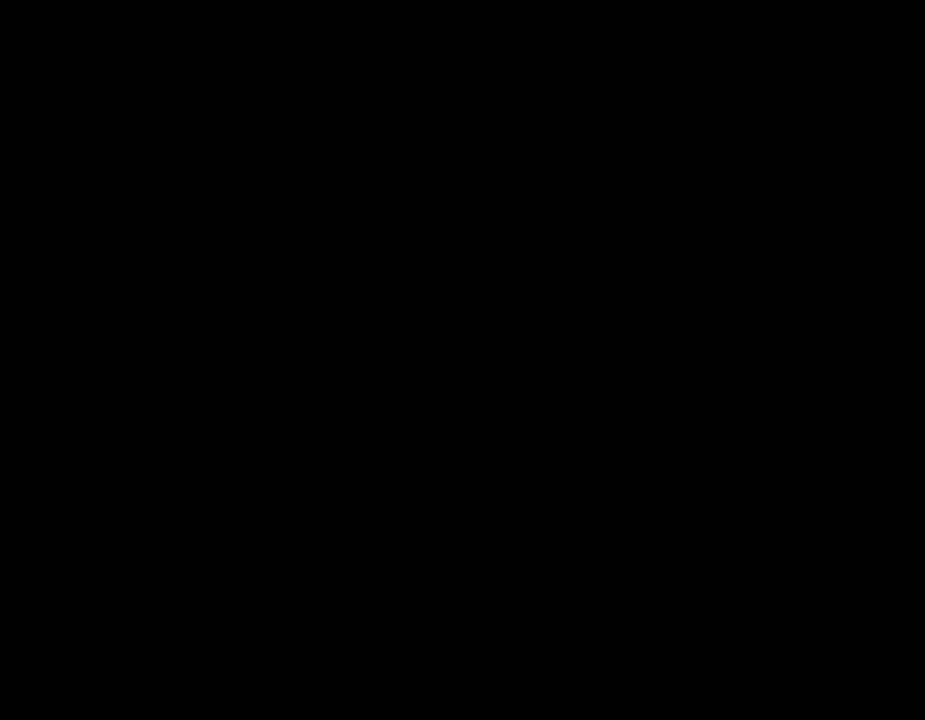
{"buttons": [], "left_stick": "center", "events": []}
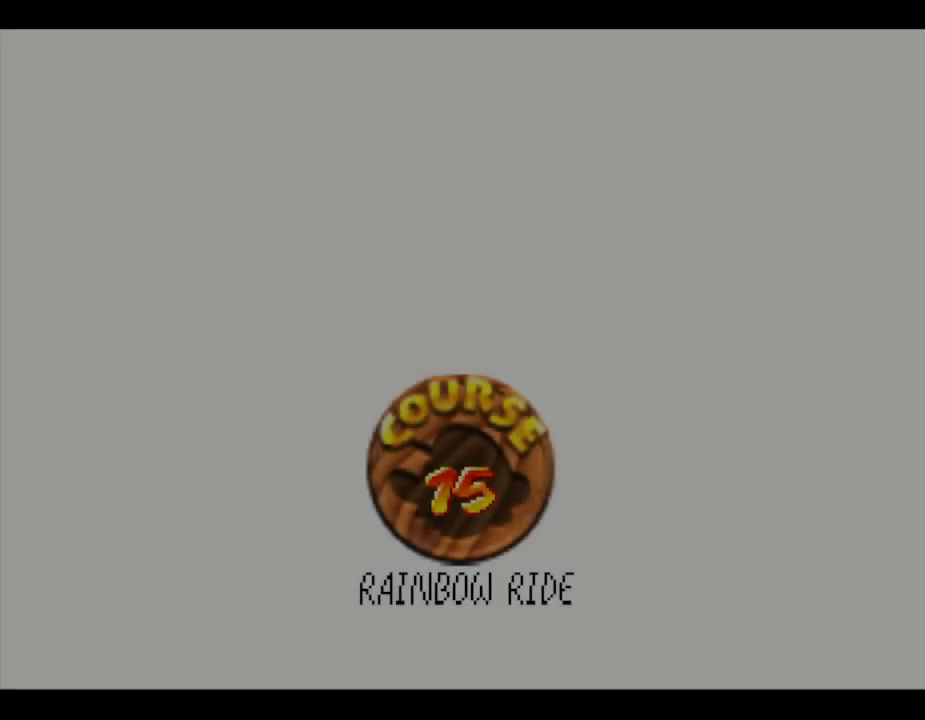
{"buttons": [], "left_stick": "center", "events": [[367, "START", "down"], [450, "START", "up"]]}
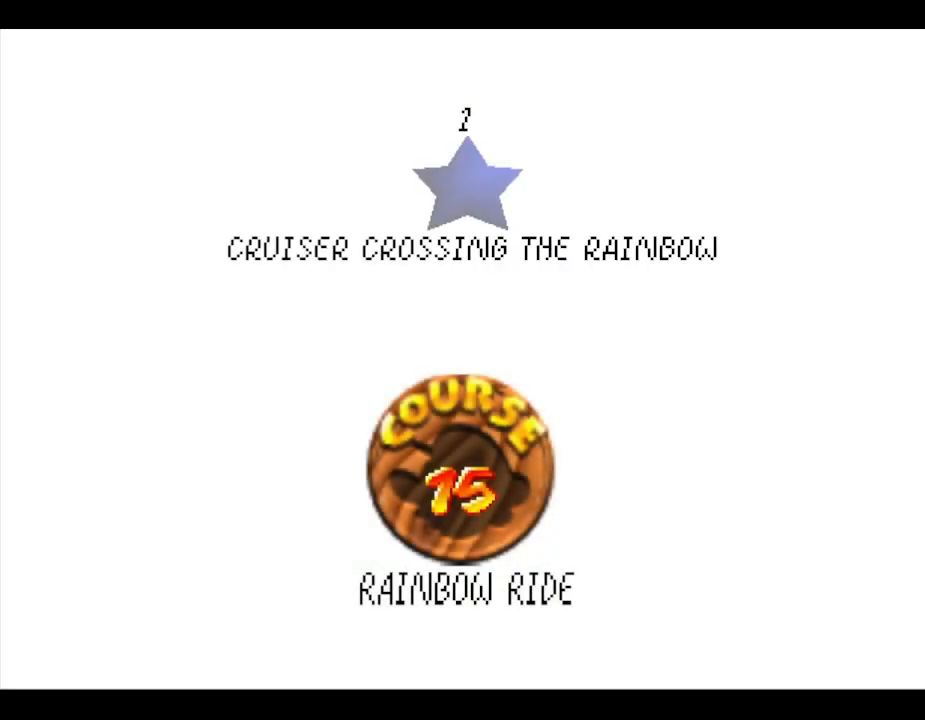
{"buttons": [], "left_stick": "center", "events": [[50, "START", "down"], [167, "START", "up"], [233, "START", "down"], [417, "START", "up"]]}
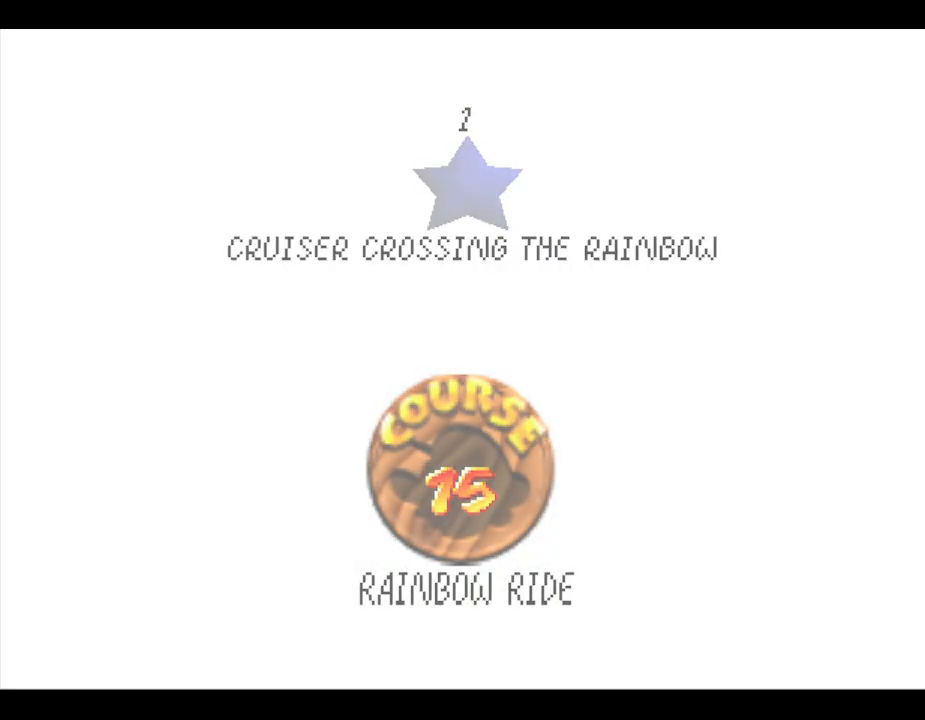
{"buttons": [], "left_stick": "center", "events": []}
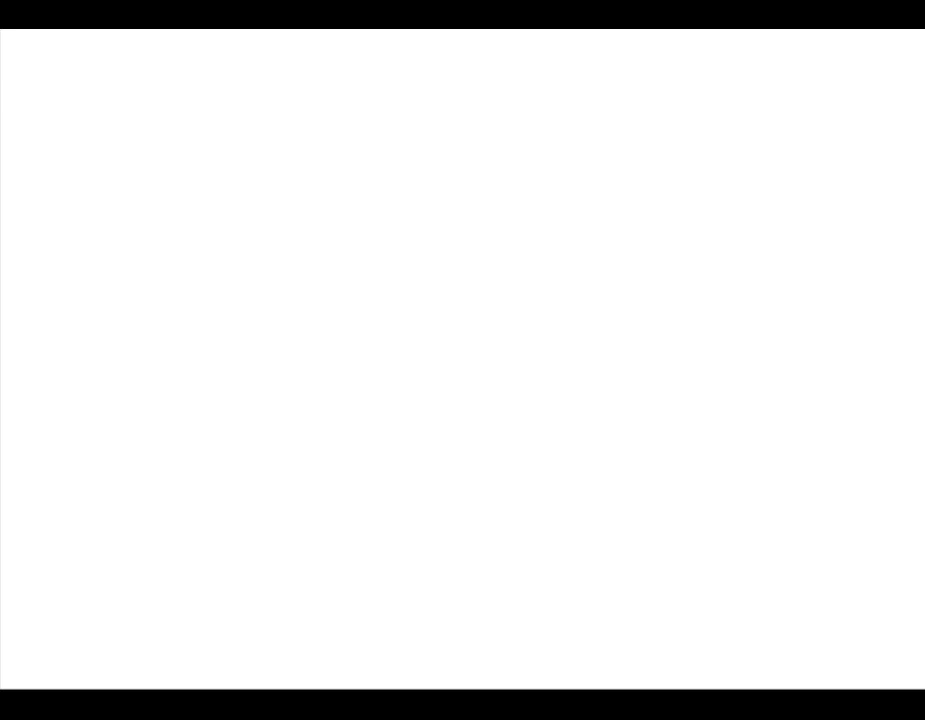
{"buttons": [], "left_stick": "center", "events": []}
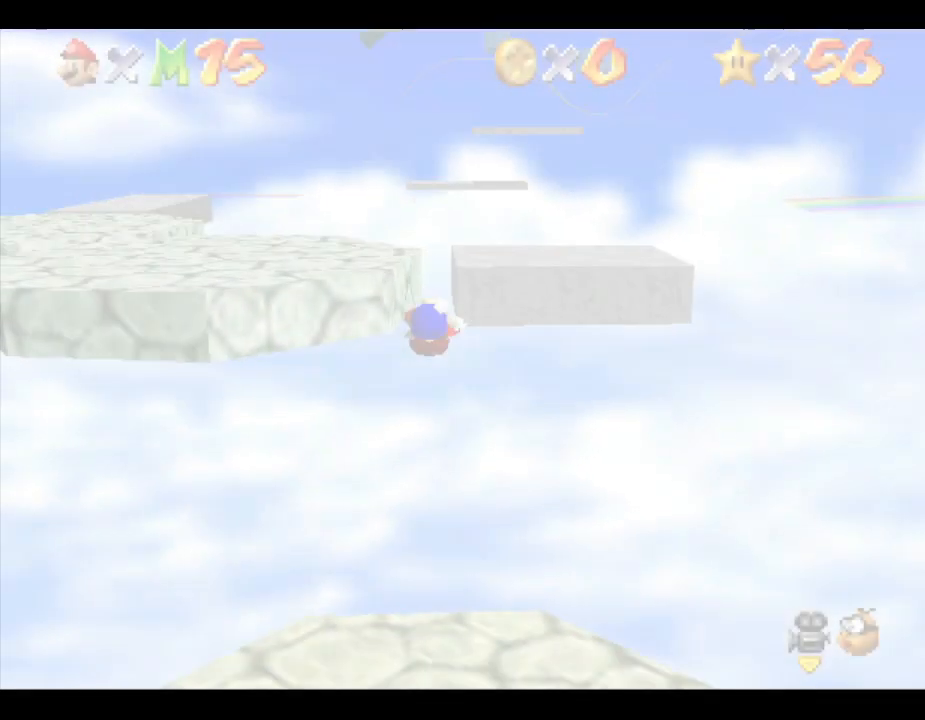
{"buttons": [], "left_stick": "center", "events": []}
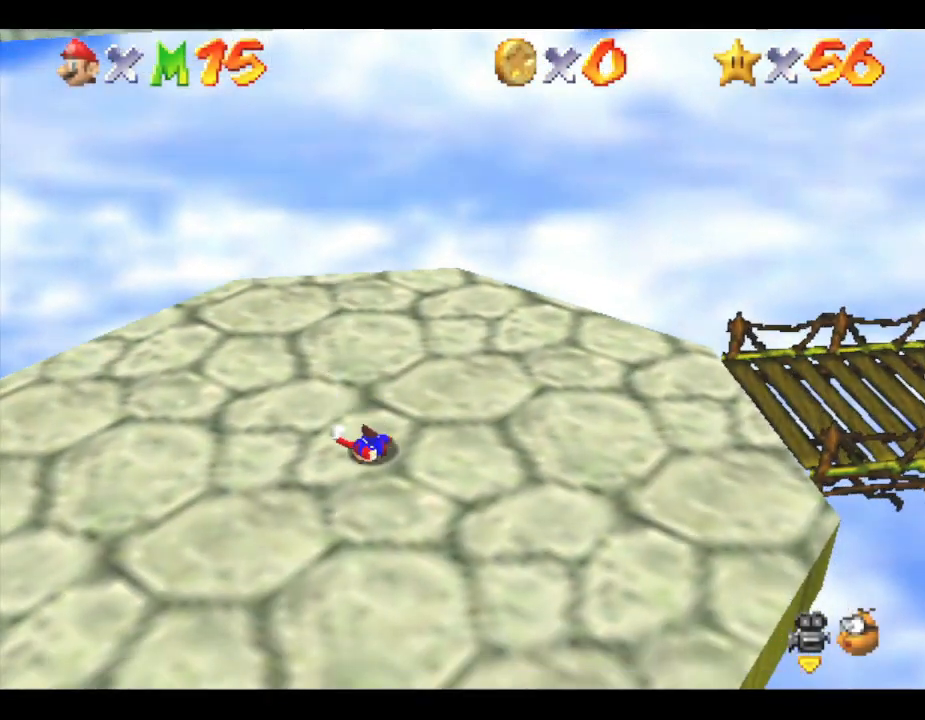
{"buttons": ["START"], "left_stick": "center", "events": [[83, "START", "down"], [300, "START", "up"], [450, "START", "down"]]}
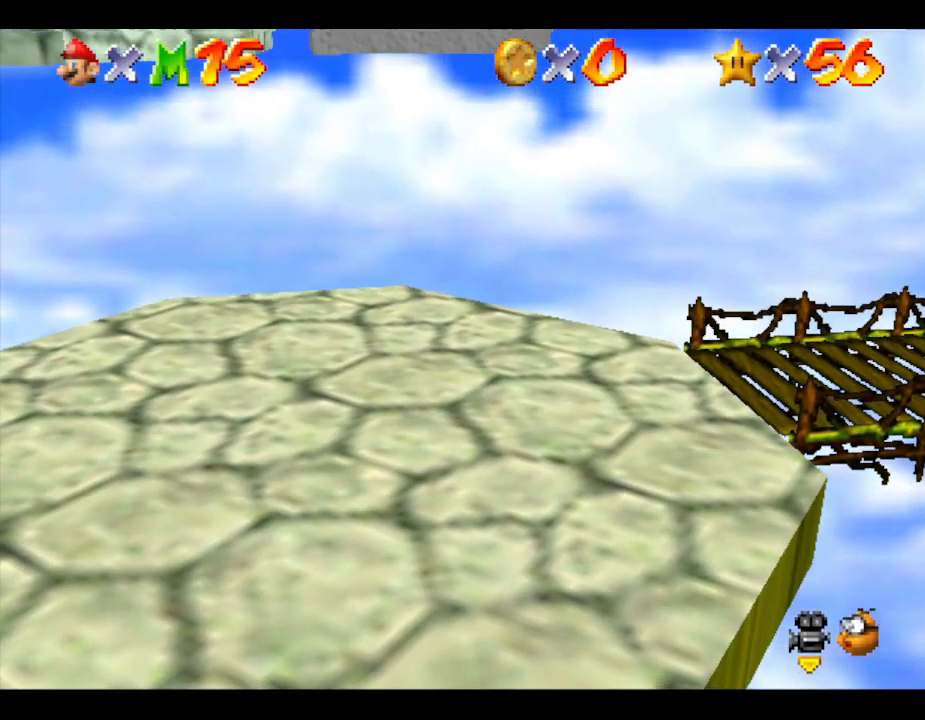
{"buttons": ["START"], "left_stick": "center", "events": [[167, "START", "up"], [417, "START", "down"]]}
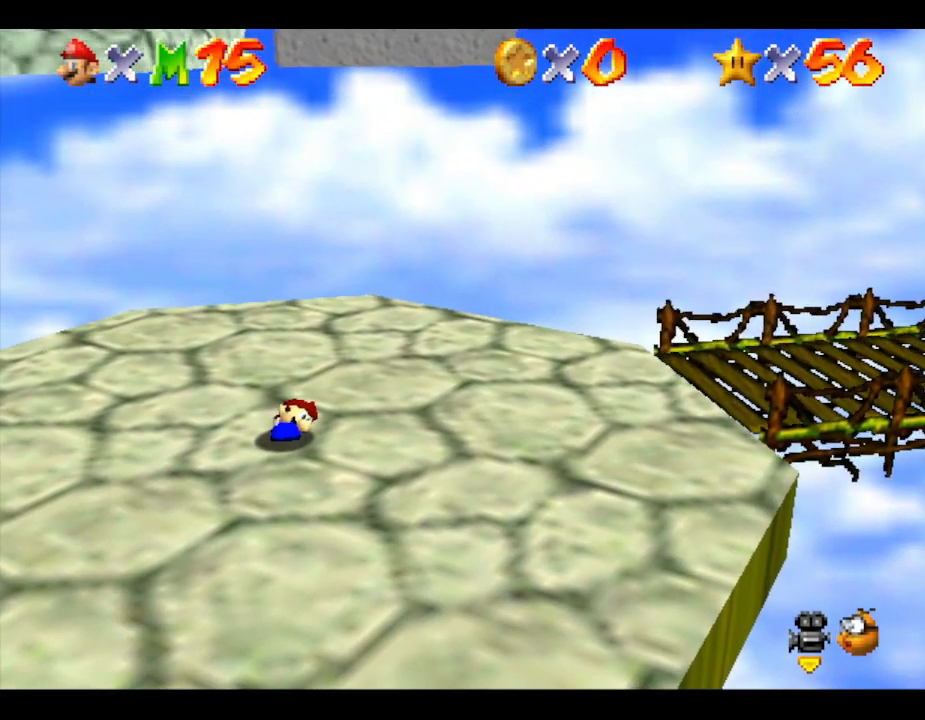
{"buttons": ["A"], "left_stick": "center", "events": [[117, "START", "up"], [317, "left_stick", "down"], [400, "A", "down"], [433, "left_stick", "center"]]}
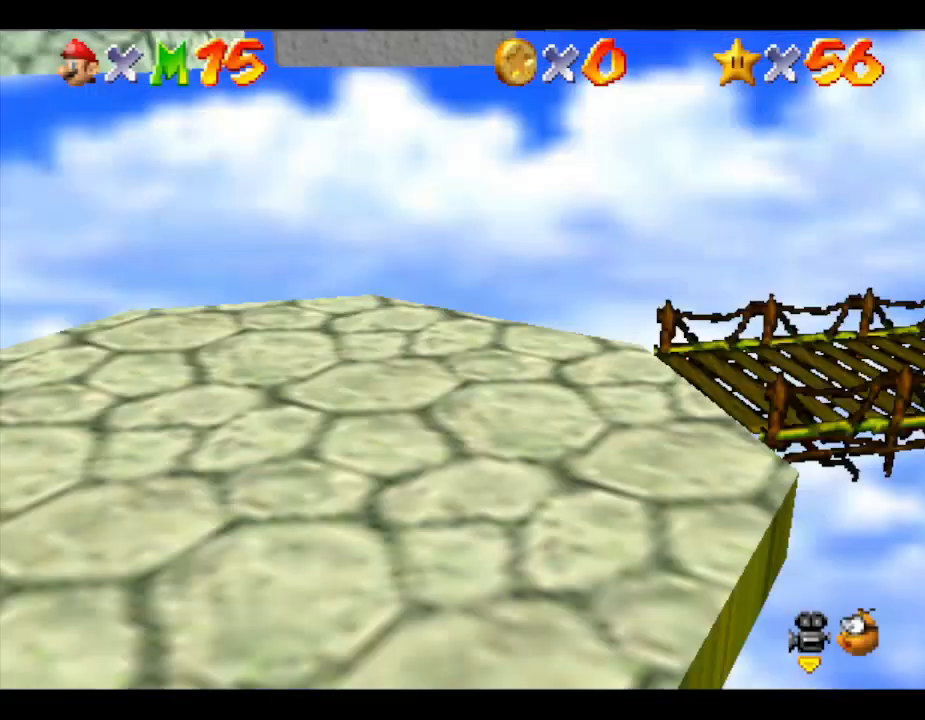
{"buttons": [], "left_stick": "center", "events": [[33, "A", "up"]]}
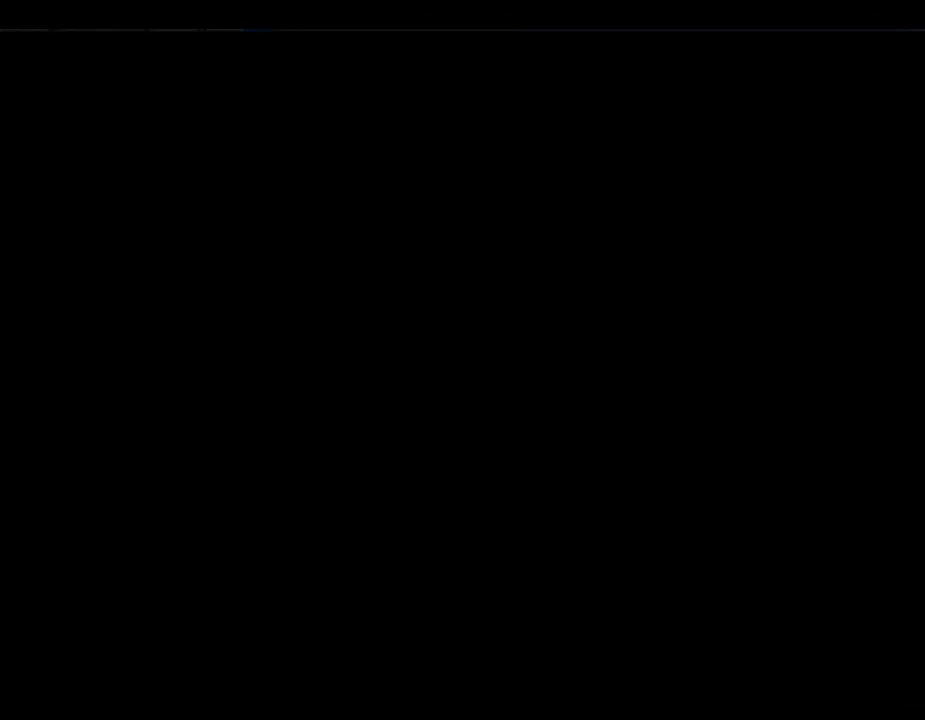
{"buttons": [], "left_stick": "center", "events": []}
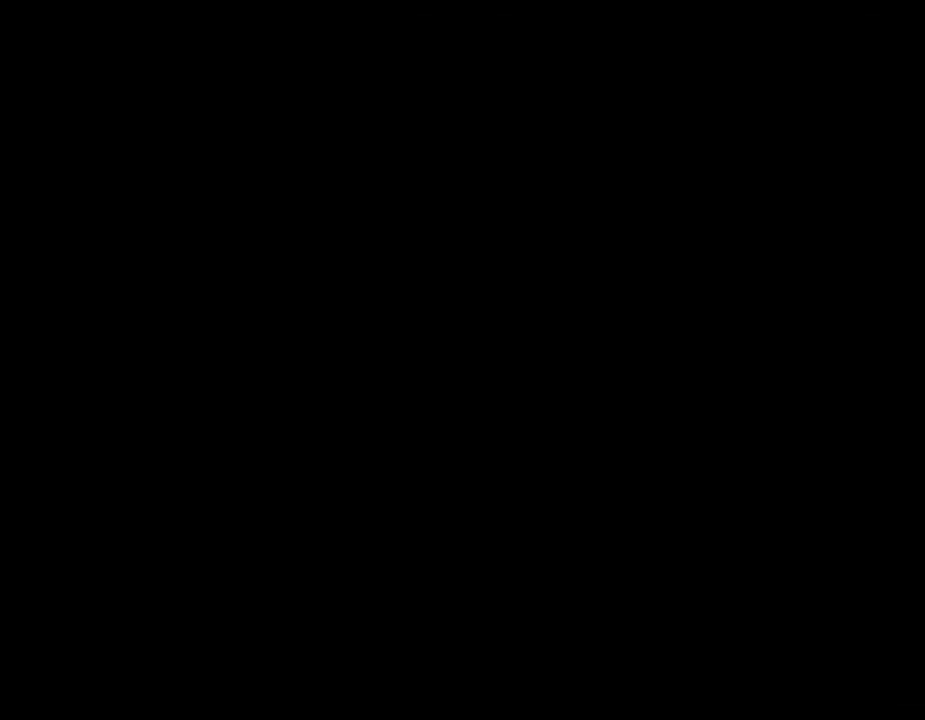
{"buttons": [], "left_stick": "center", "events": []}
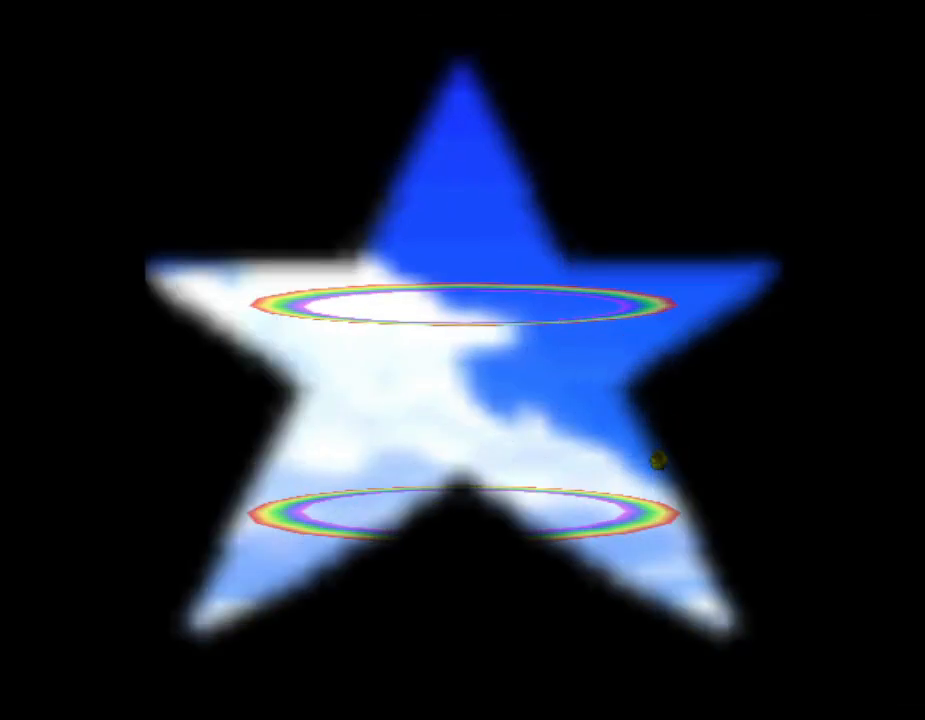
{"buttons": [], "left_stick": "center", "events": []}
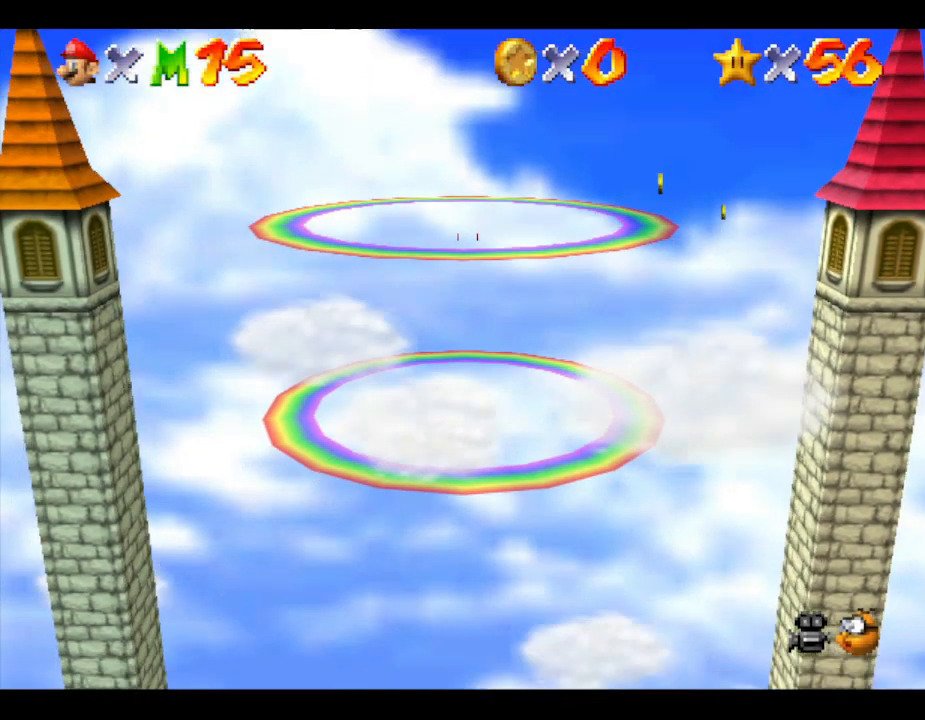
{"buttons": [], "left_stick": "up", "events": [[333, "left_stick", "up"]]}
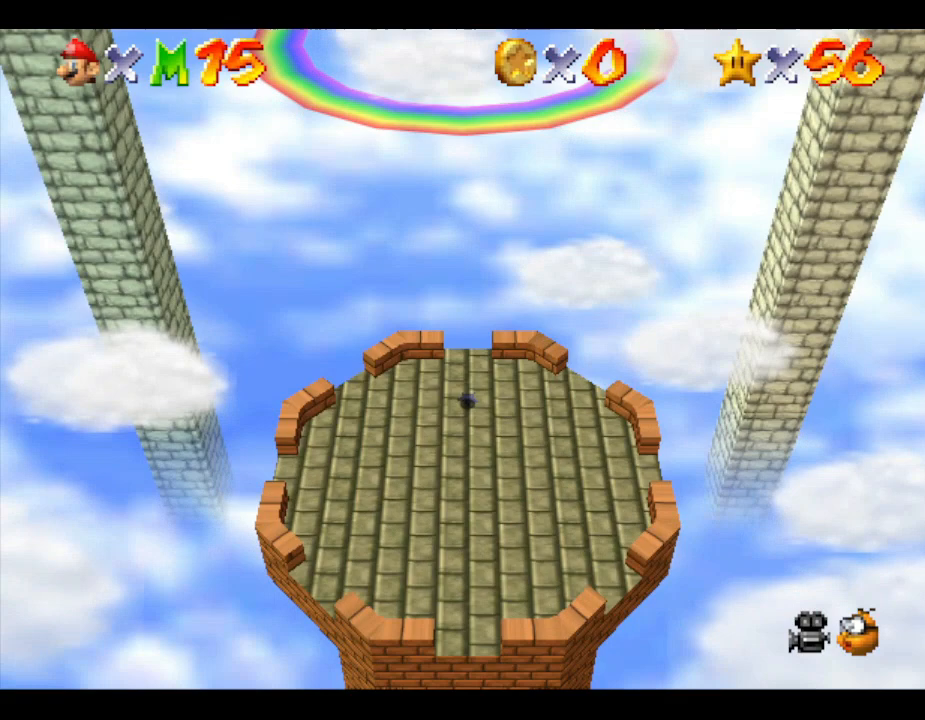
{"buttons": [], "left_stick": "up-right", "events": [[133, "left_stick", "up-right"]]}